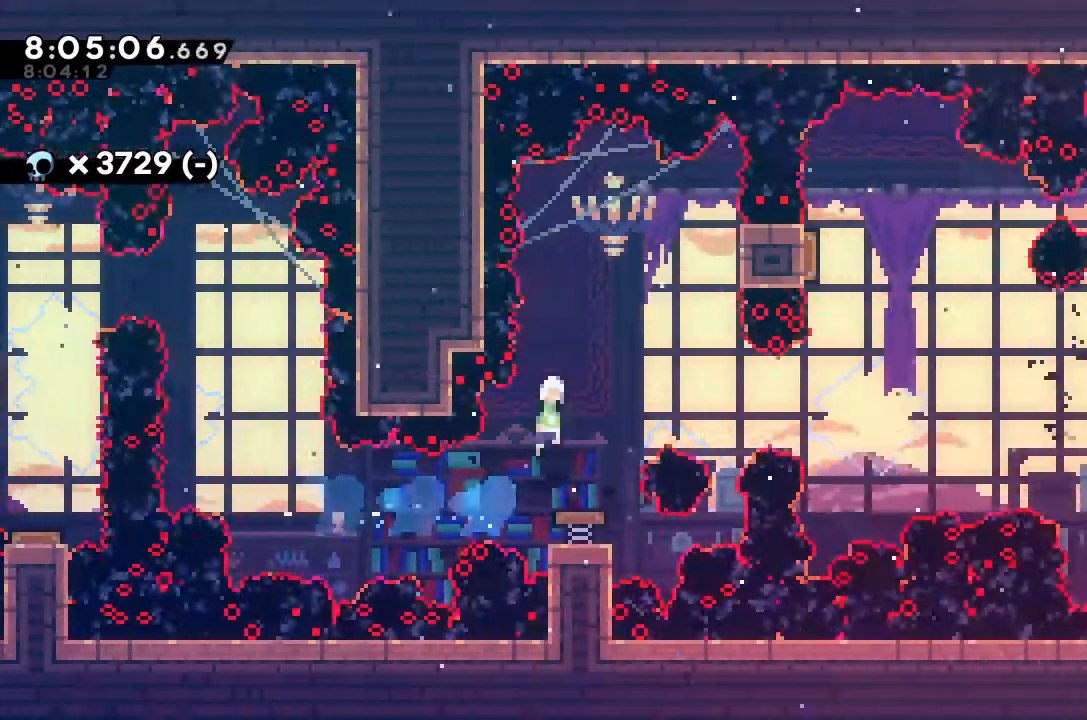
Gameplay with keyboard; each line is a JSON object with the keys held at the frame after it. "events" lists presses ("down") and releases ("up") of "alt_jump", "dash", "down", "grab", "jump", "left", "right" and "up" between this image and that frame as [ms after this image, input, new state], when the widget could be followed in between. No other keys are recorded. Mouse input is not recorded. Key names are as the overlay labels them; some are game actions (e.g. jump) rather than physical keys.
{"keys": ["dash", "grab", "right"], "events": [[467, "grab", "down"]]}
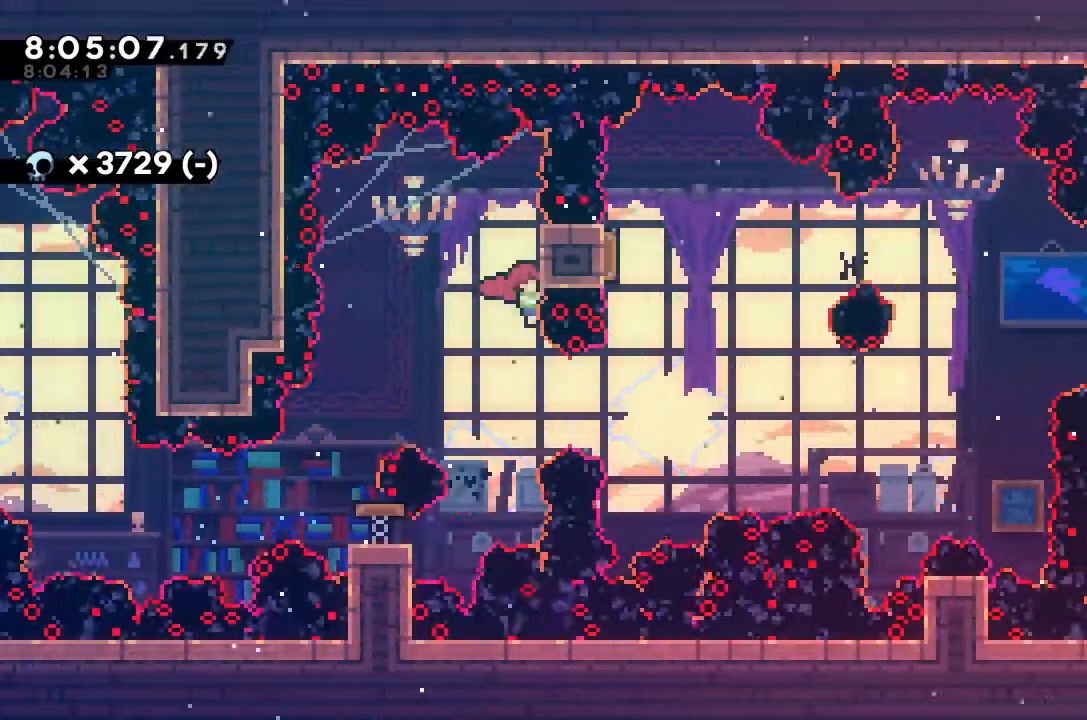
{"keys": ["dash", "right", "up"], "events": [[33, "dash", "up"], [33, "right", "up"], [167, "grab", "up"], [333, "right", "down"], [433, "dash", "down"], [433, "up", "down"]]}
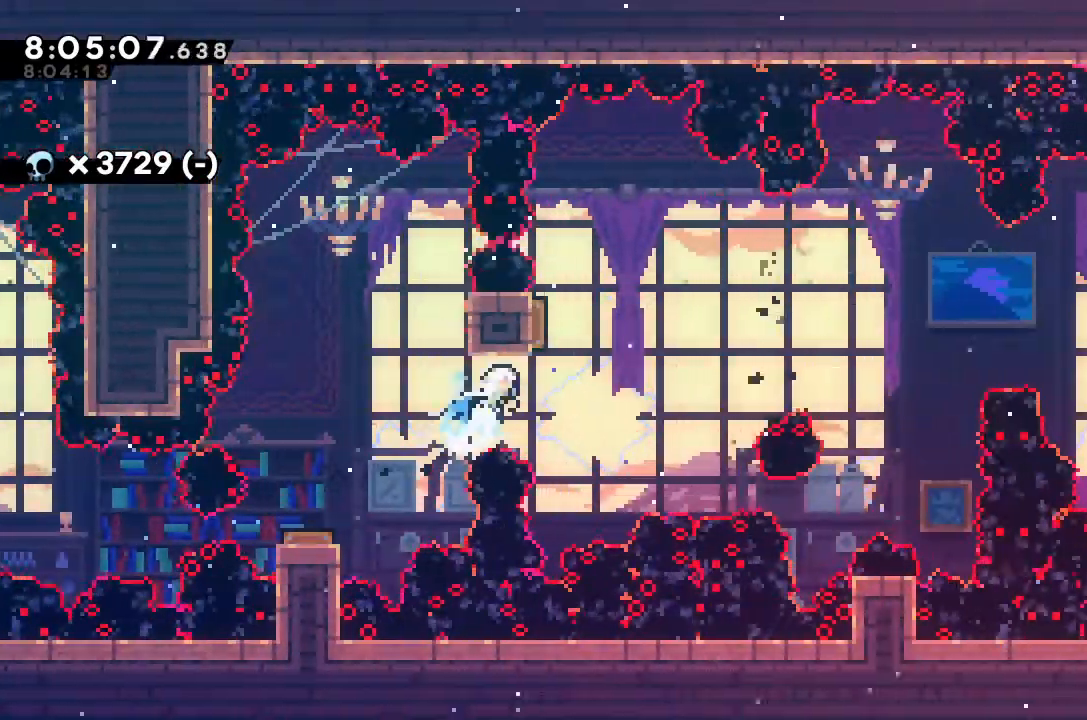
{"keys": ["dash", "right"], "events": [[367, "up", "up"]]}
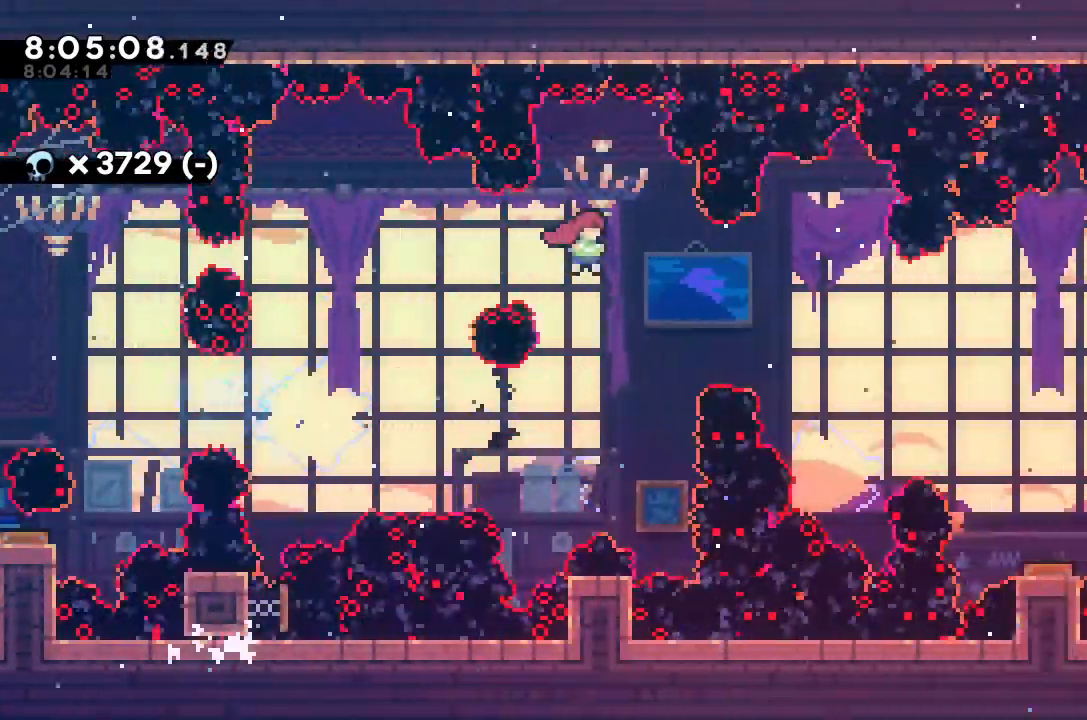
{"keys": ["dash", "right"], "events": [[67, "dash", "up"], [300, "dash", "down"]]}
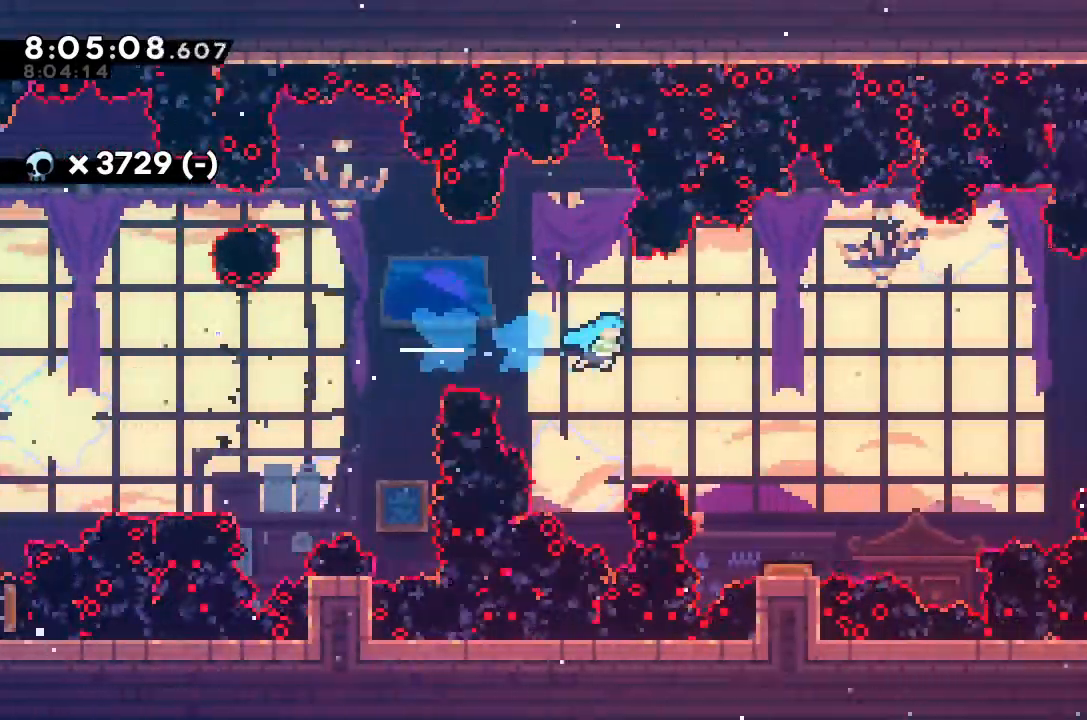
{"keys": [], "events": [[433, "dash", "up"], [433, "right", "up"]]}
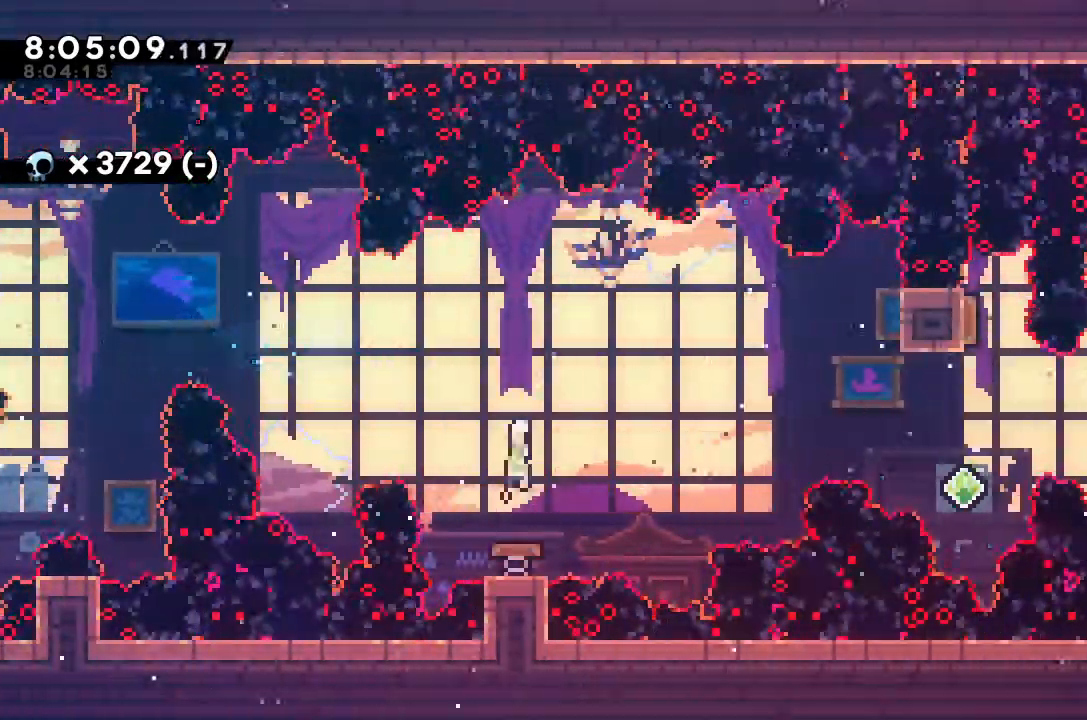
{"keys": [], "events": []}
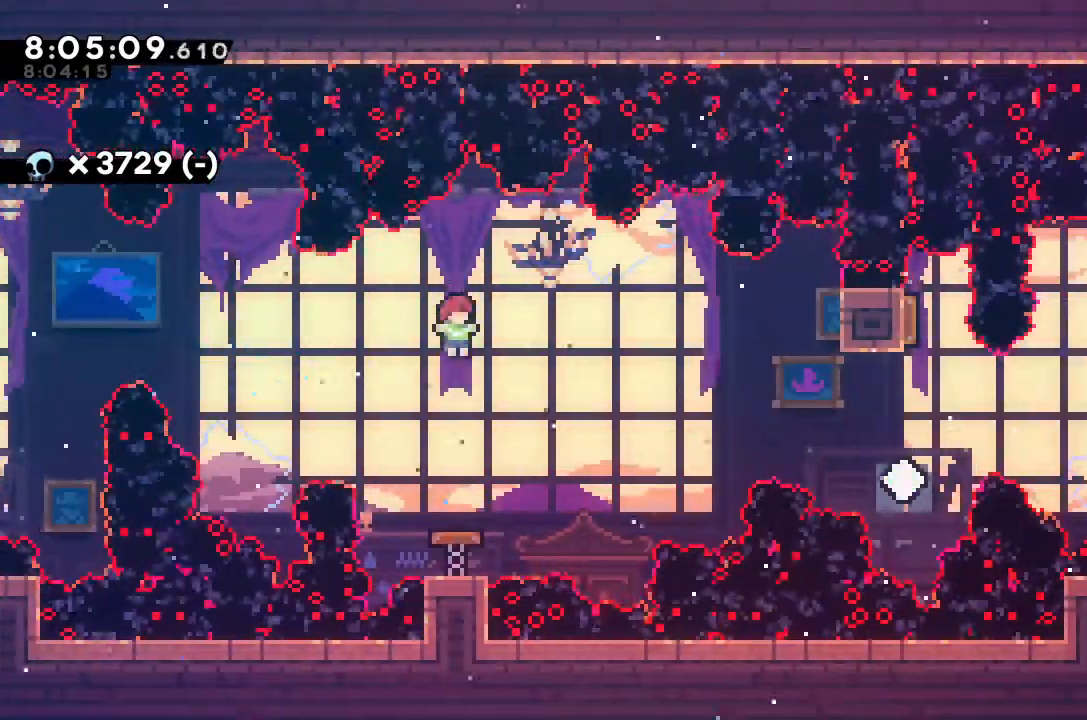
{"keys": [], "events": []}
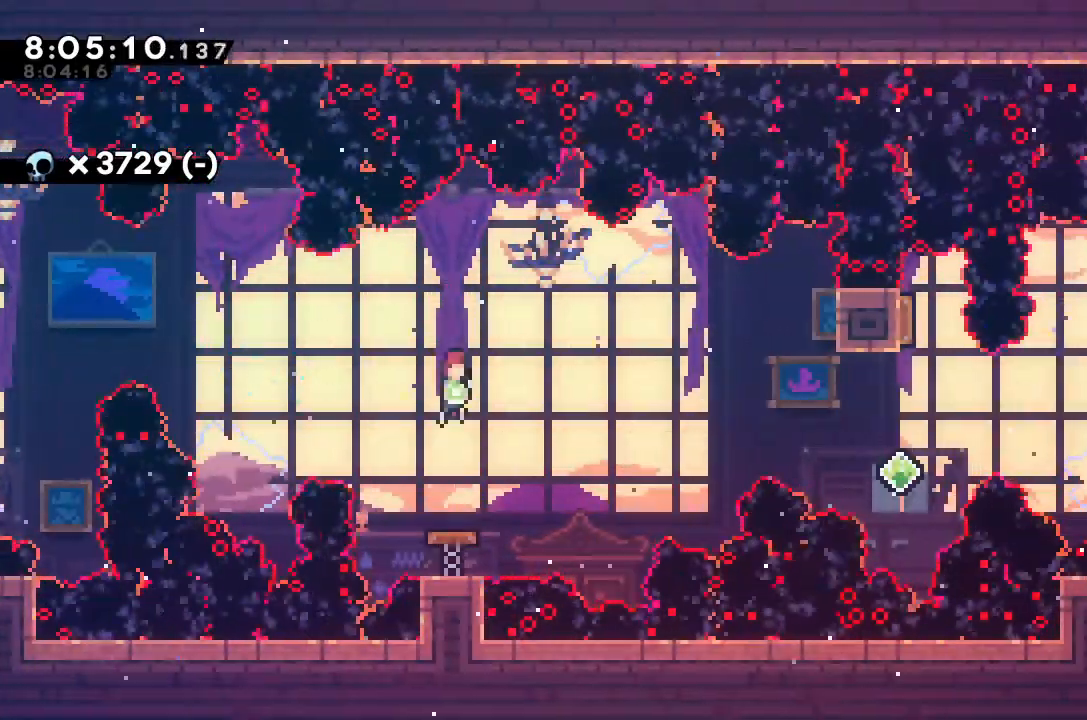
{"keys": [], "events": []}
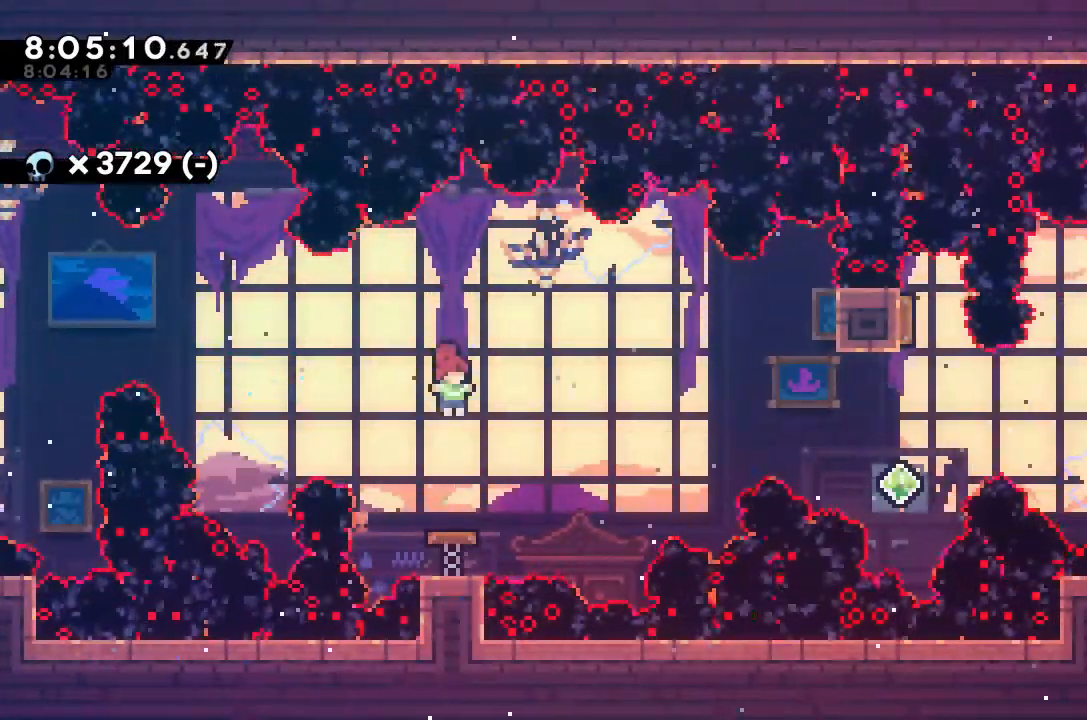
{"keys": ["right"], "events": [[433, "right", "down"]]}
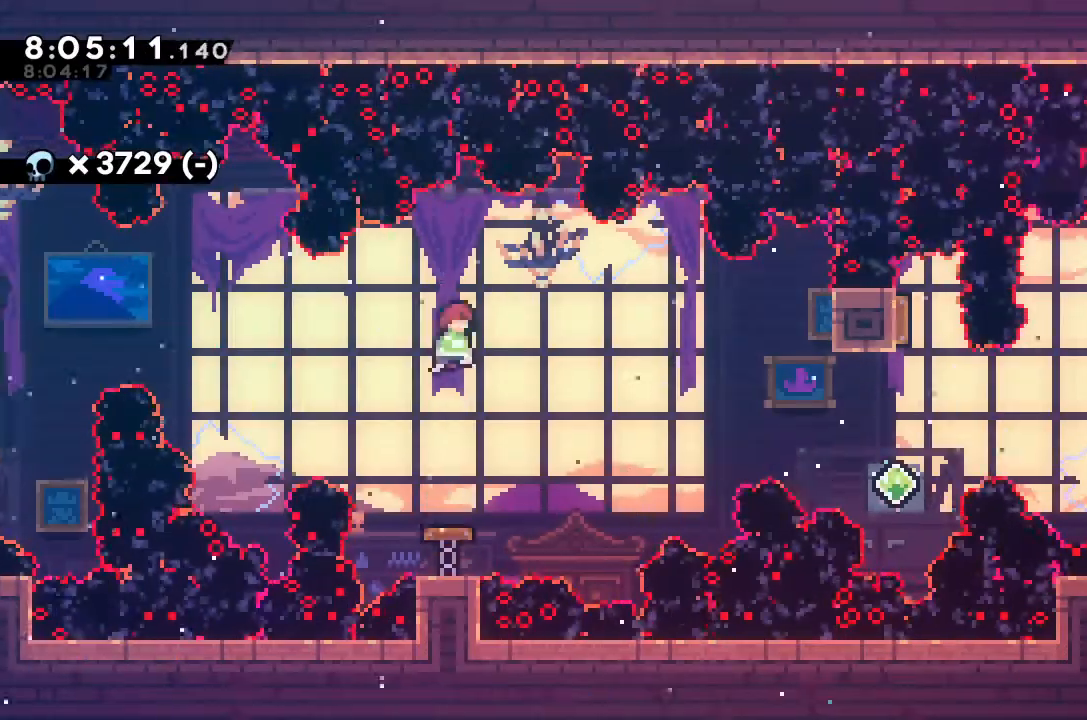
{"keys": ["right"], "events": []}
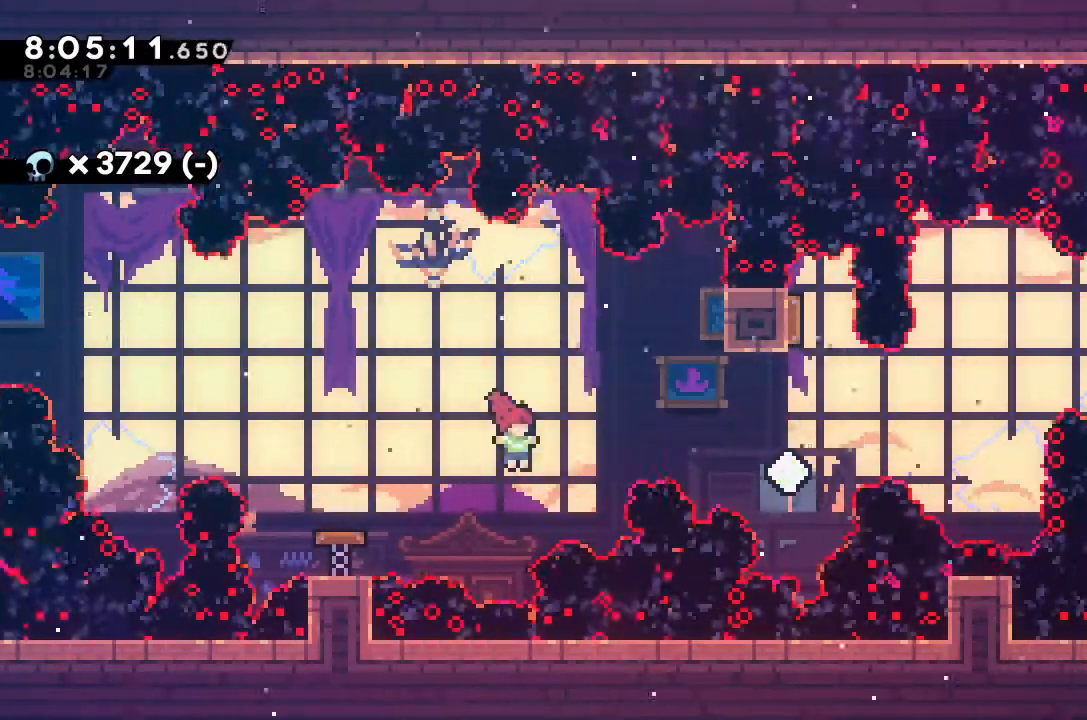
{"keys": ["right"], "events": [[33, "dash", "down"], [33, "up", "down"], [200, "dash", "up"], [233, "up", "up"]]}
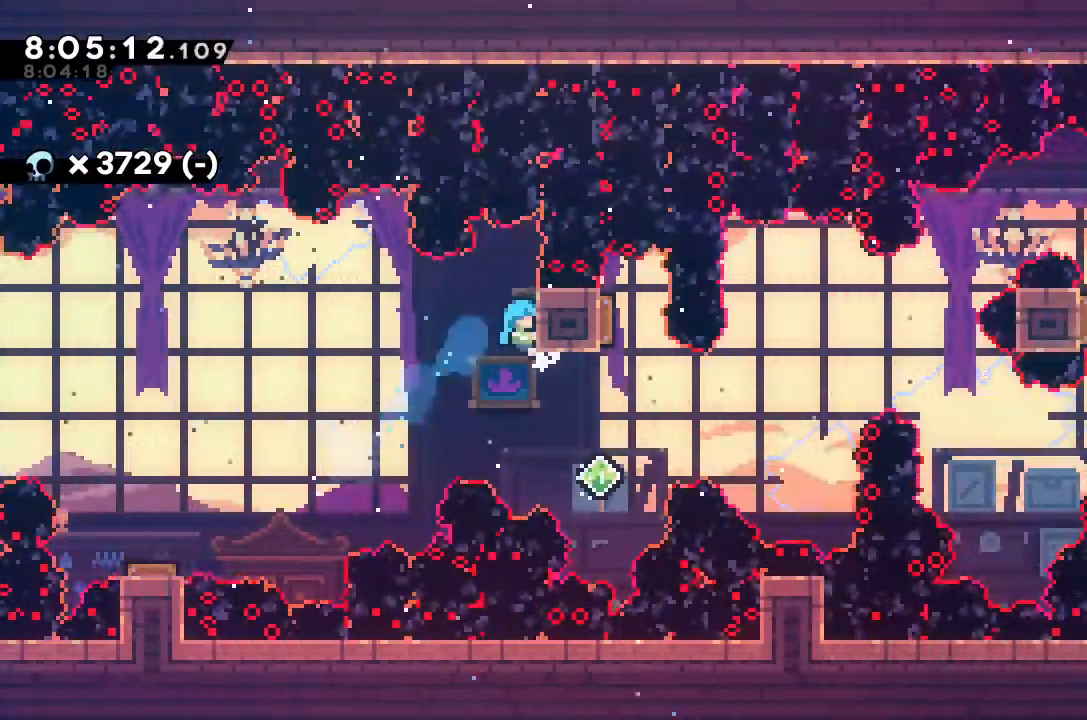
{"keys": ["right"], "events": [[33, "grab", "down"], [67, "grab", "up"]]}
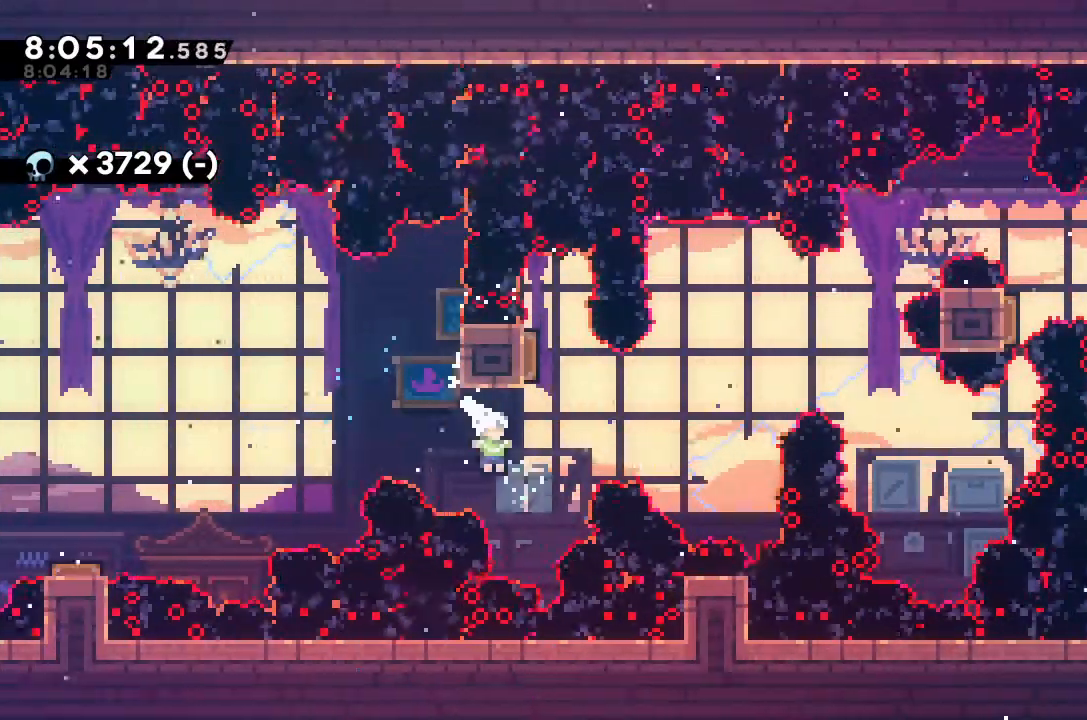
{"keys": ["right"], "events": [[67, "up", "down"], [133, "dash", "down"], [133, "right", "up"], [267, "dash", "up"], [267, "right", "down"], [333, "up", "up"]]}
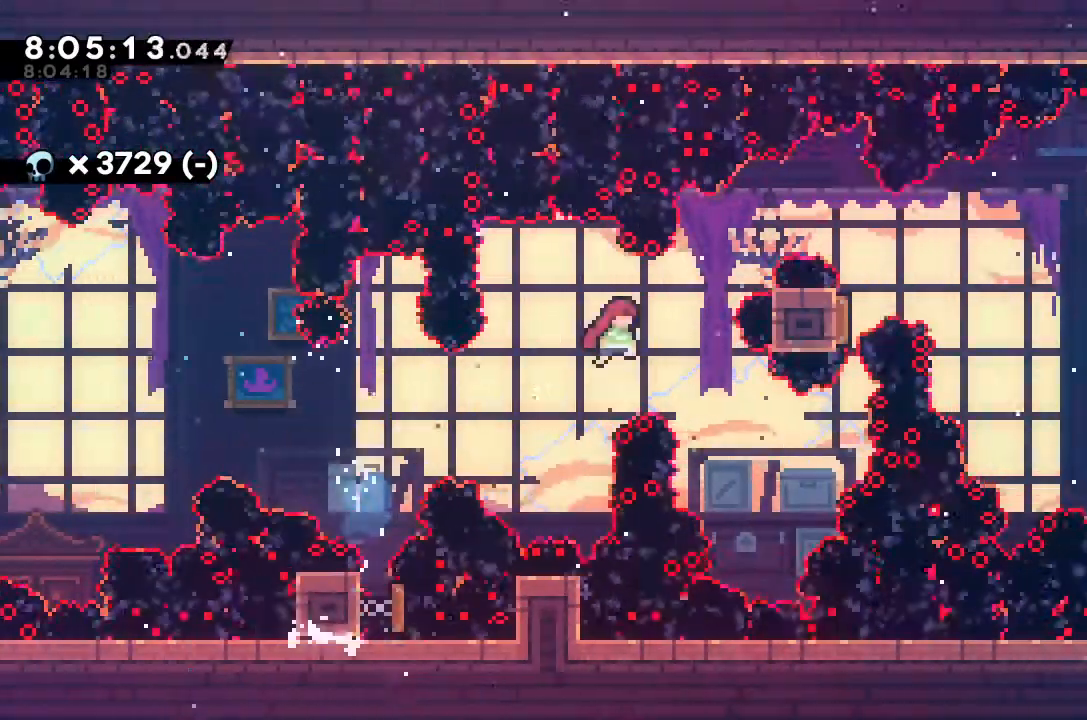
{"keys": [], "events": [[100, "dash", "down"], [100, "up", "down"], [367, "up", "up"], [433, "dash", "up"], [467, "right", "up"]]}
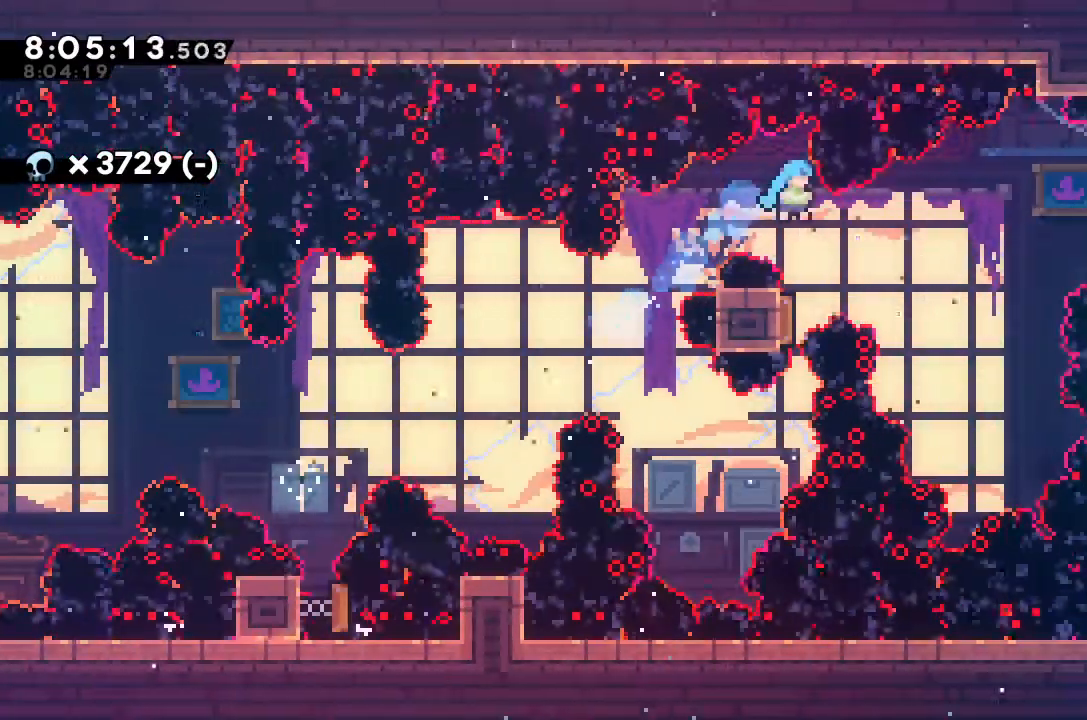
{"keys": ["dash", "right"], "events": [[267, "right", "down"], [400, "dash", "down"]]}
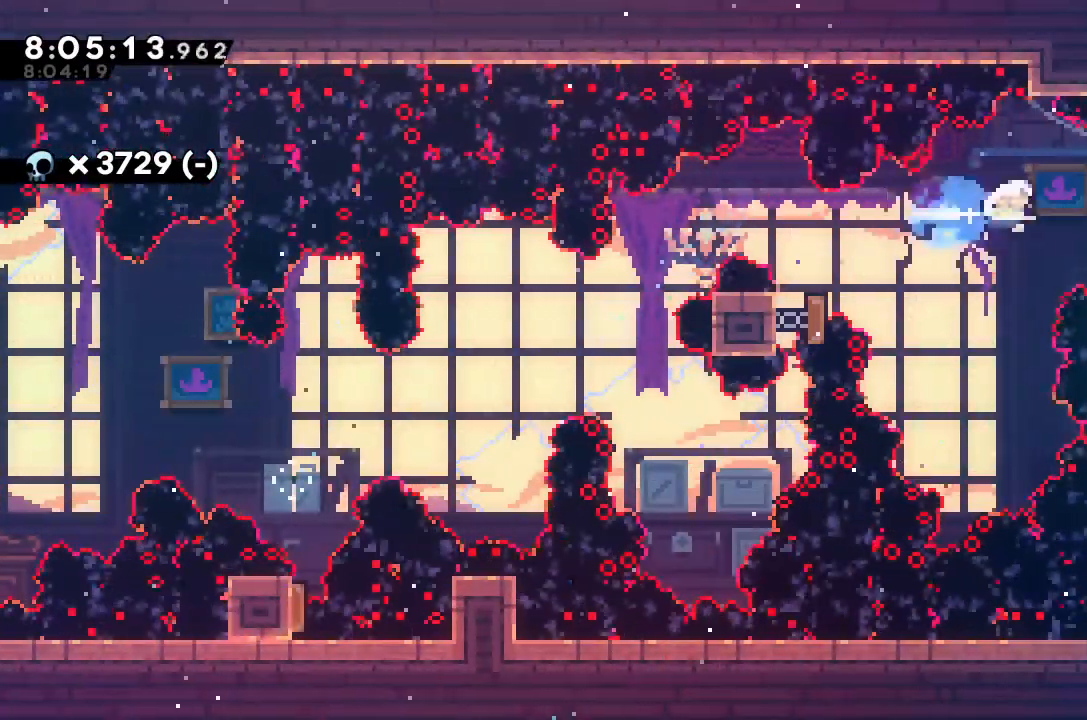
{"keys": ["right"], "events": [[133, "dash", "up"]]}
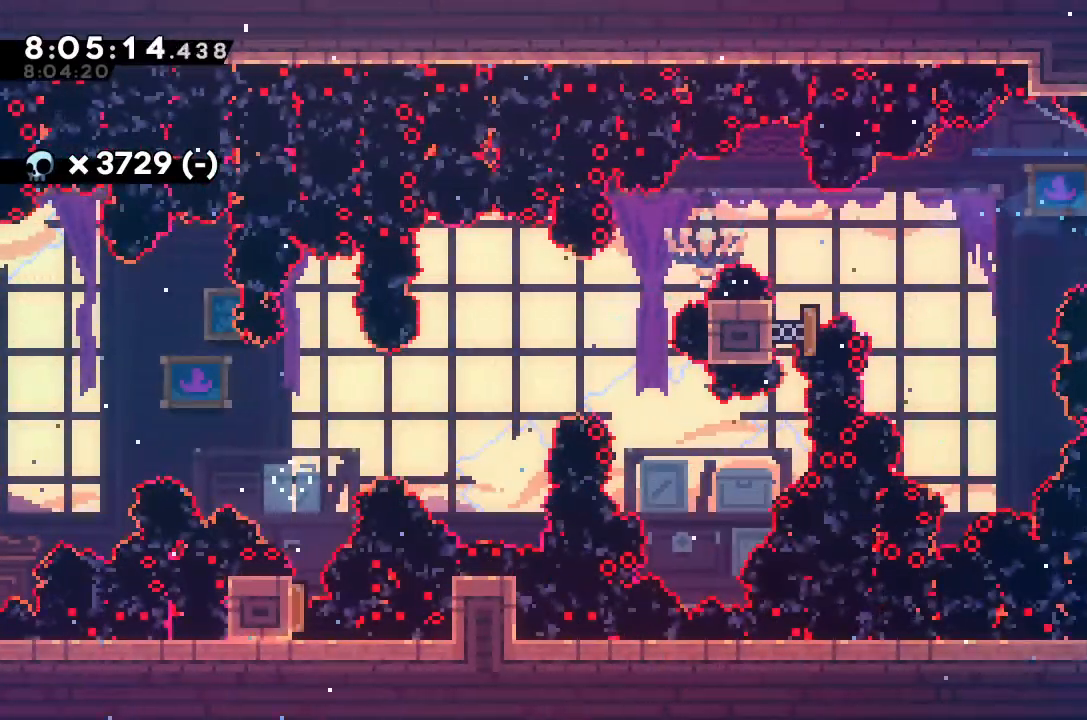
{"keys": ["right"], "events": []}
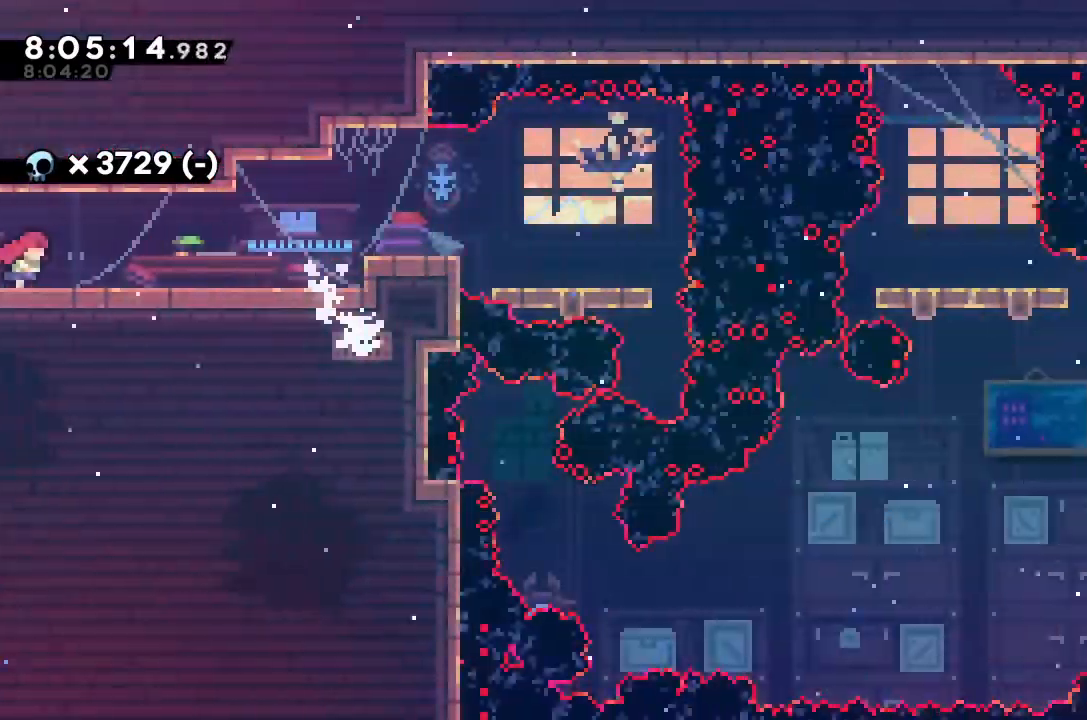
{"keys": [], "events": [[233, "right", "up"]]}
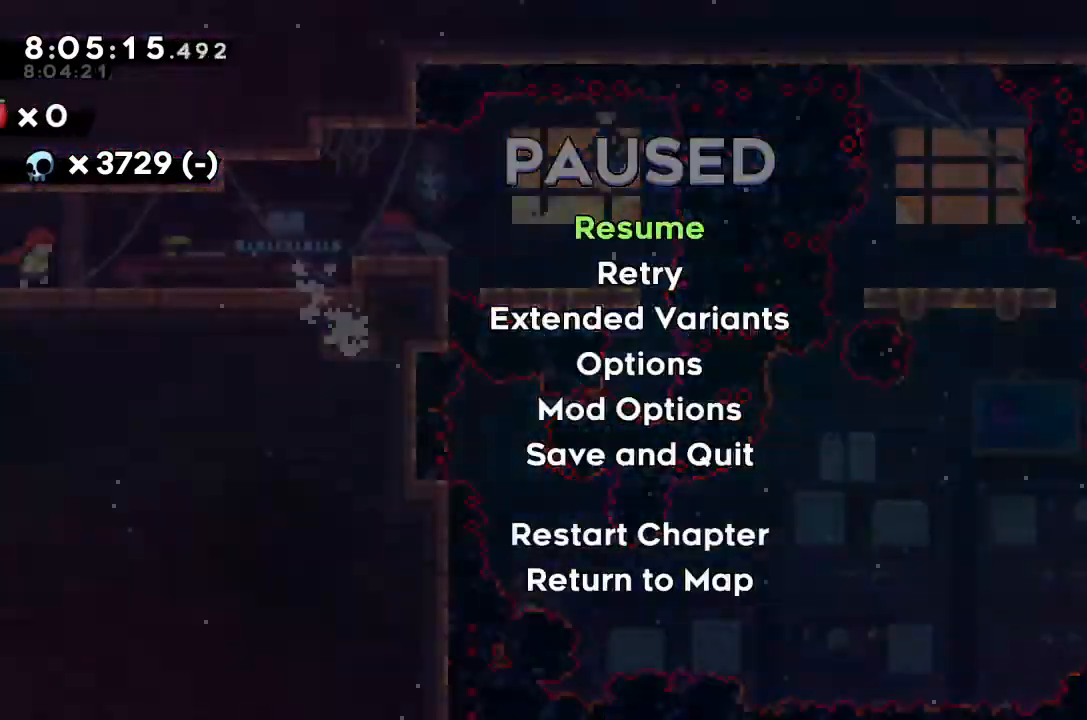
{"keys": ["right"], "events": [[433, "right", "down"]]}
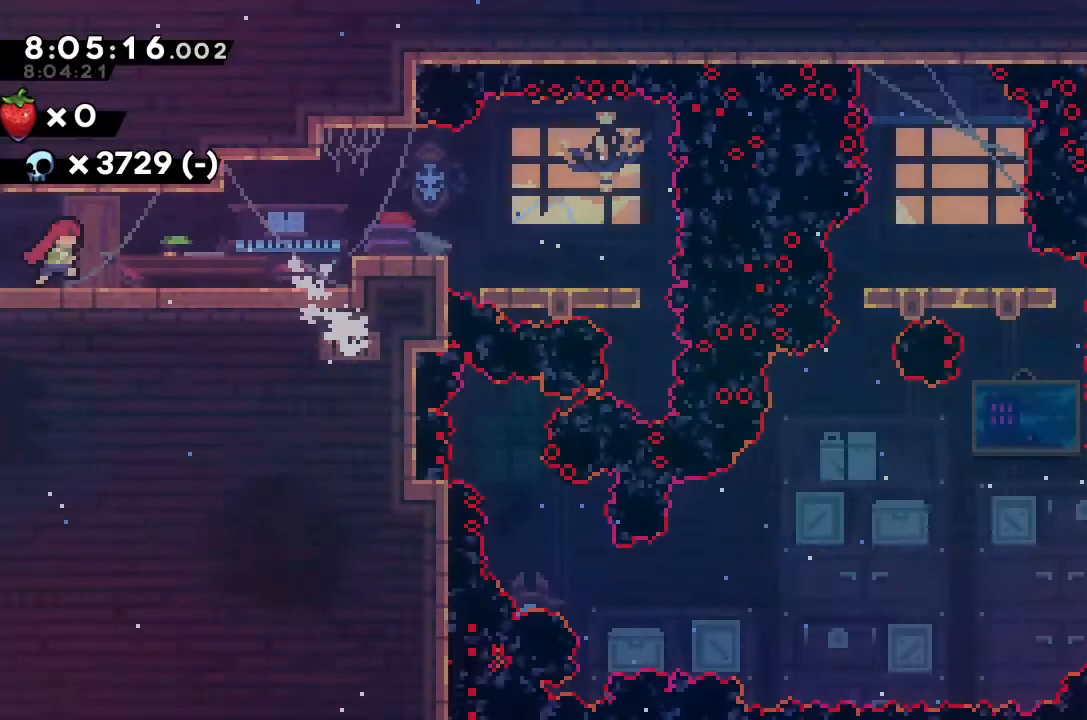
{"keys": ["right"], "events": []}
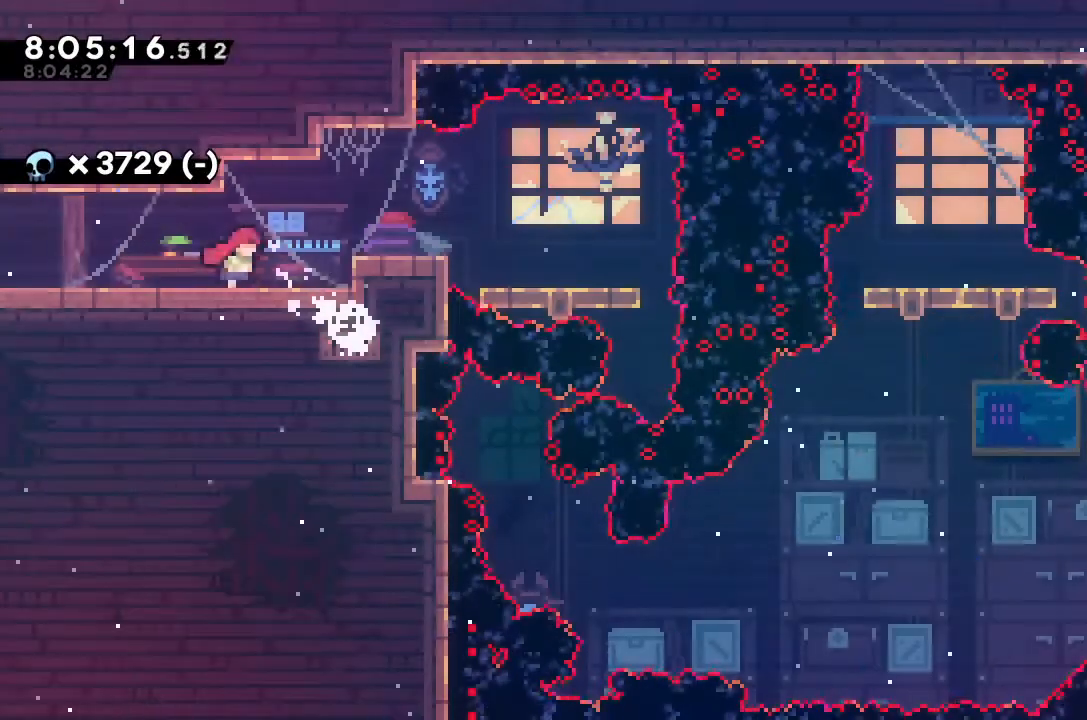
{"keys": ["down"], "events": [[100, "jump", "down"], [233, "jump", "up"], [367, "right", "up"], [500, "down", "down"]]}
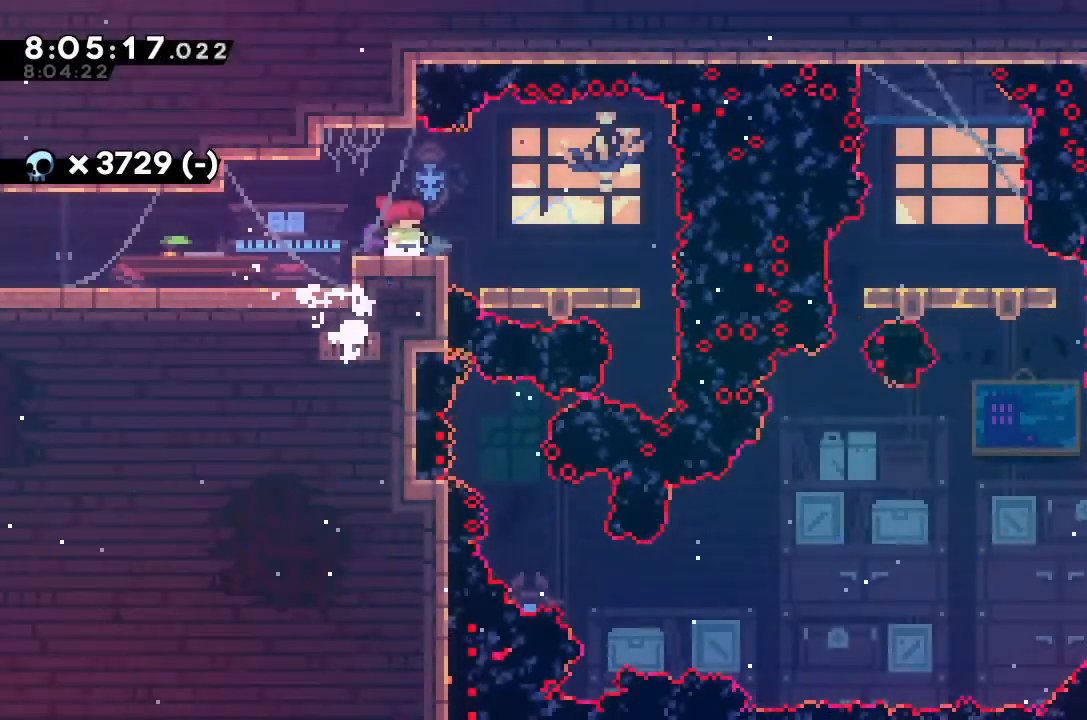
{"keys": ["dash", "down"], "events": [[67, "dash", "down"], [167, "dash", "up"], [267, "dash", "down"], [333, "dash", "up"], [500, "dash", "down"]]}
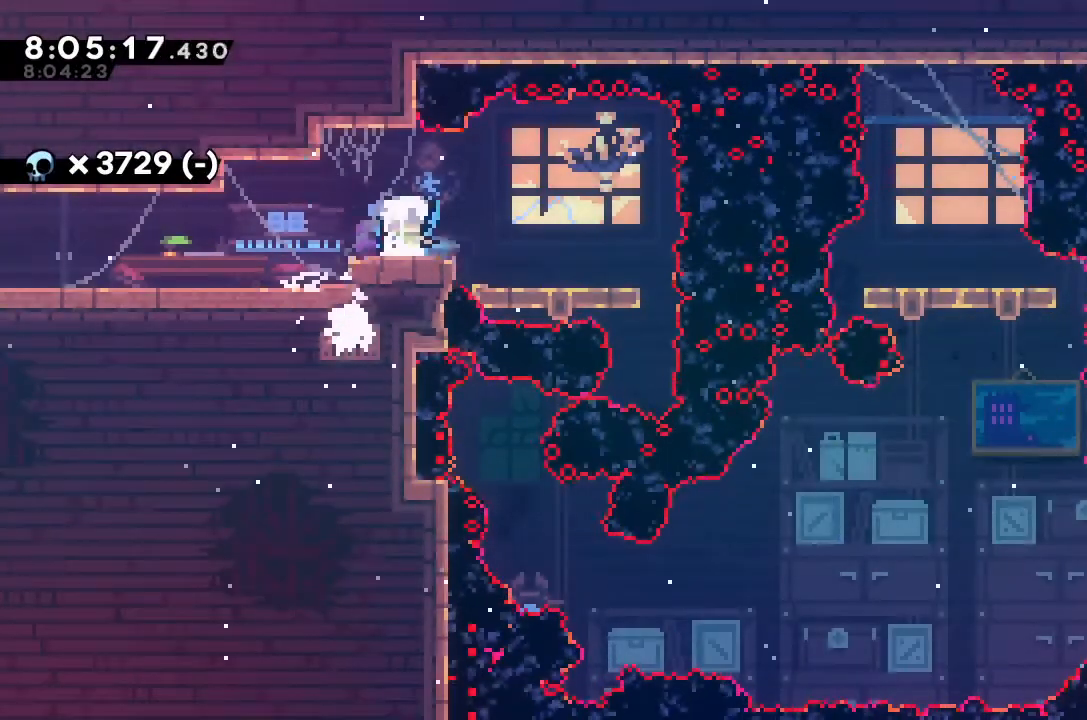
{"keys": [], "events": [[100, "dash", "up"], [267, "dash", "down"], [367, "dash", "up"], [500, "down", "up"]]}
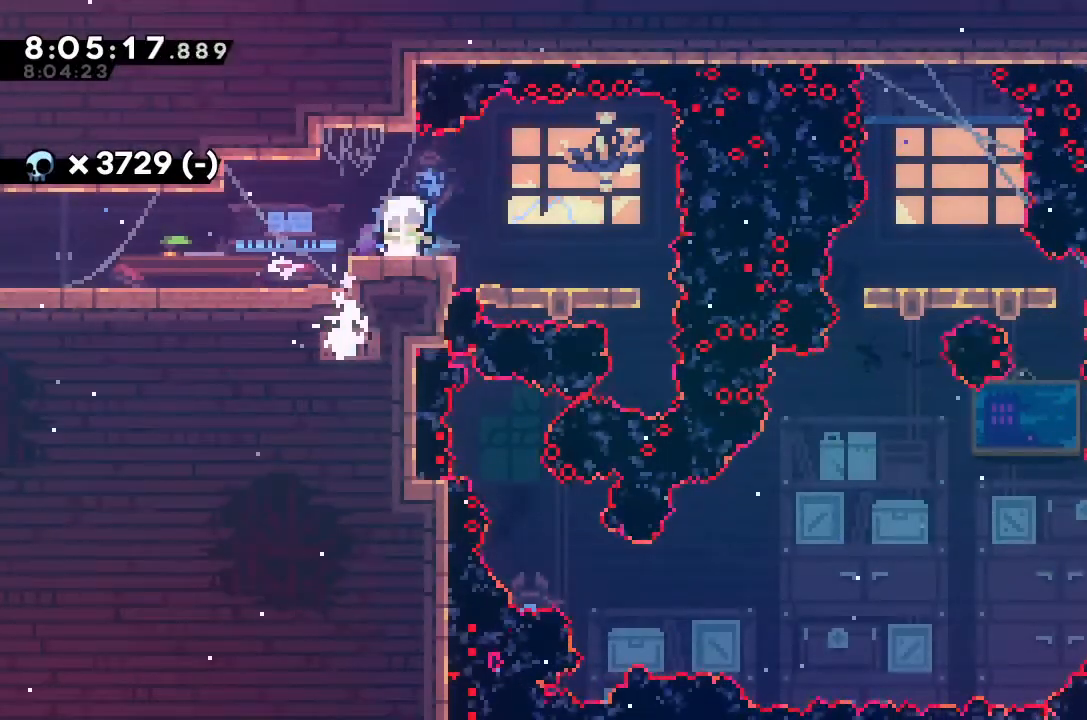
{"keys": [], "events": []}
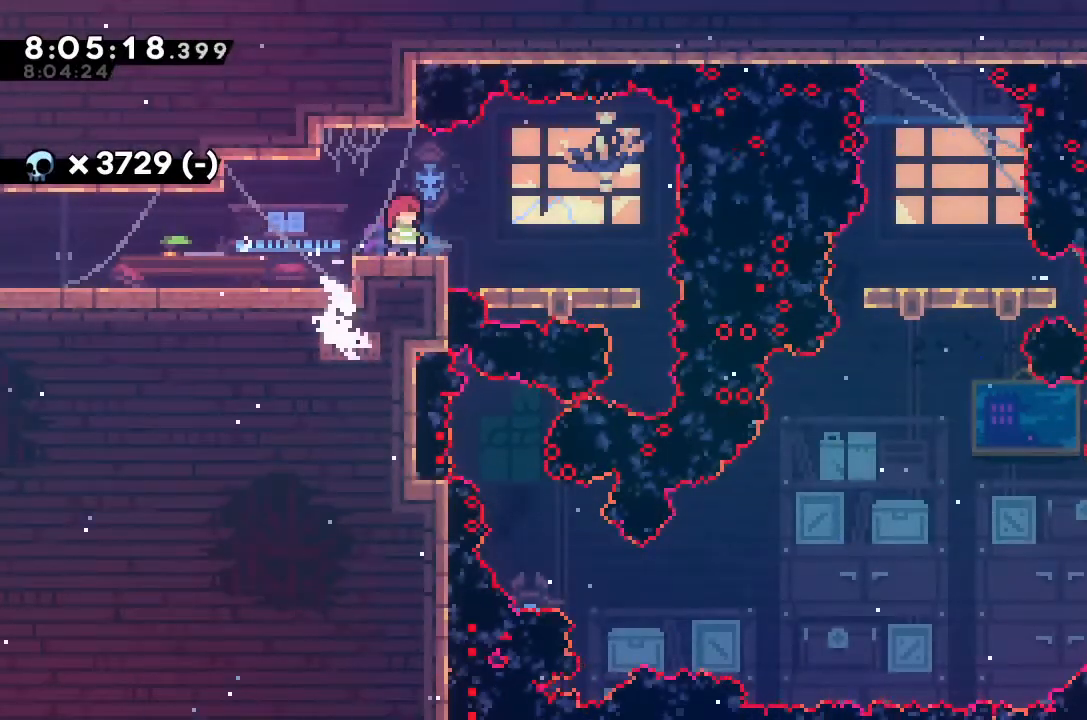
{"keys": [], "events": []}
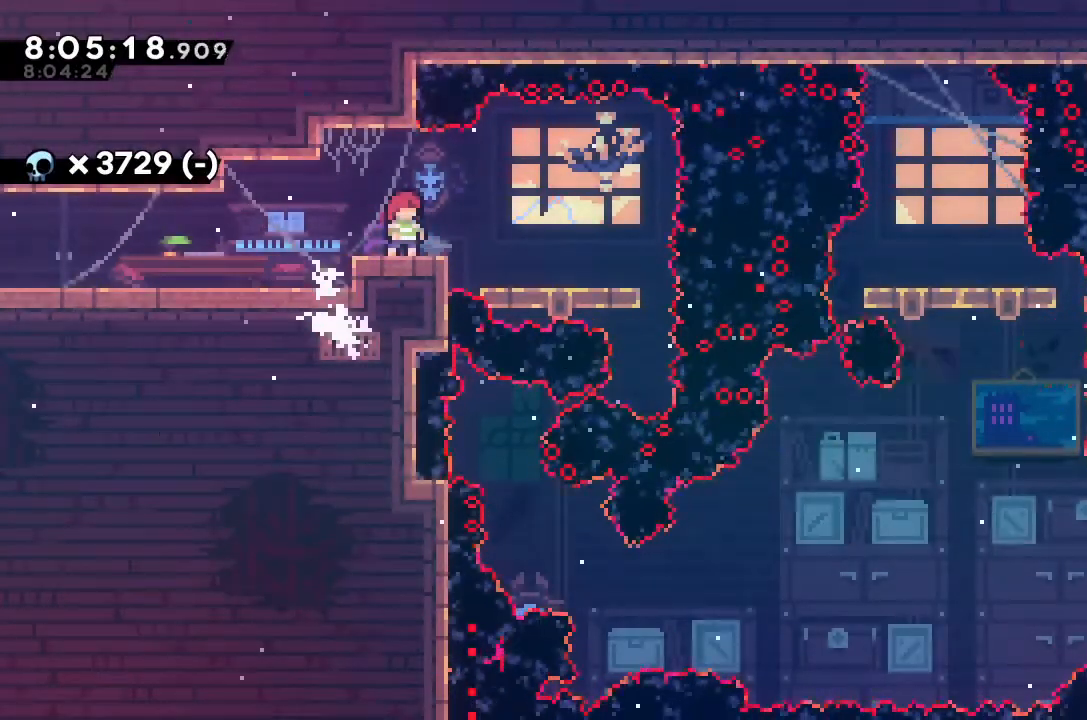
{"keys": [], "events": []}
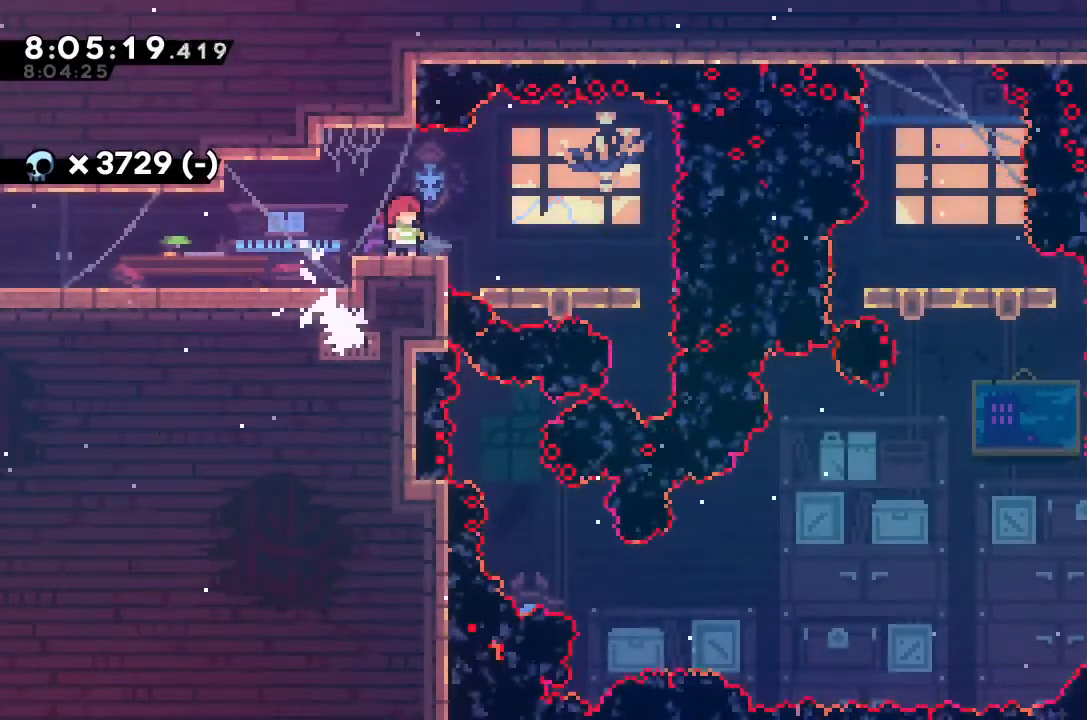
{"keys": [], "events": []}
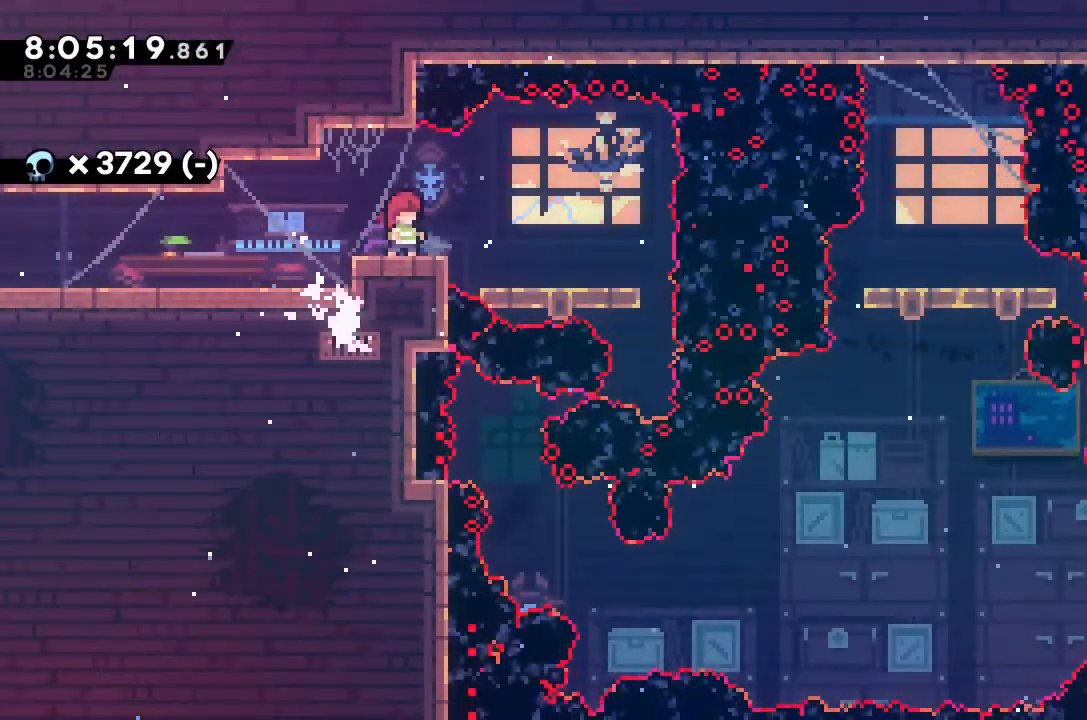
{"keys": ["down"], "events": [[33, "dash", "down"], [33, "up", "down"], [100, "dash", "up"], [100, "up", "up"], [267, "down", "down"], [333, "jump", "down"], [367, "jump", "up"]]}
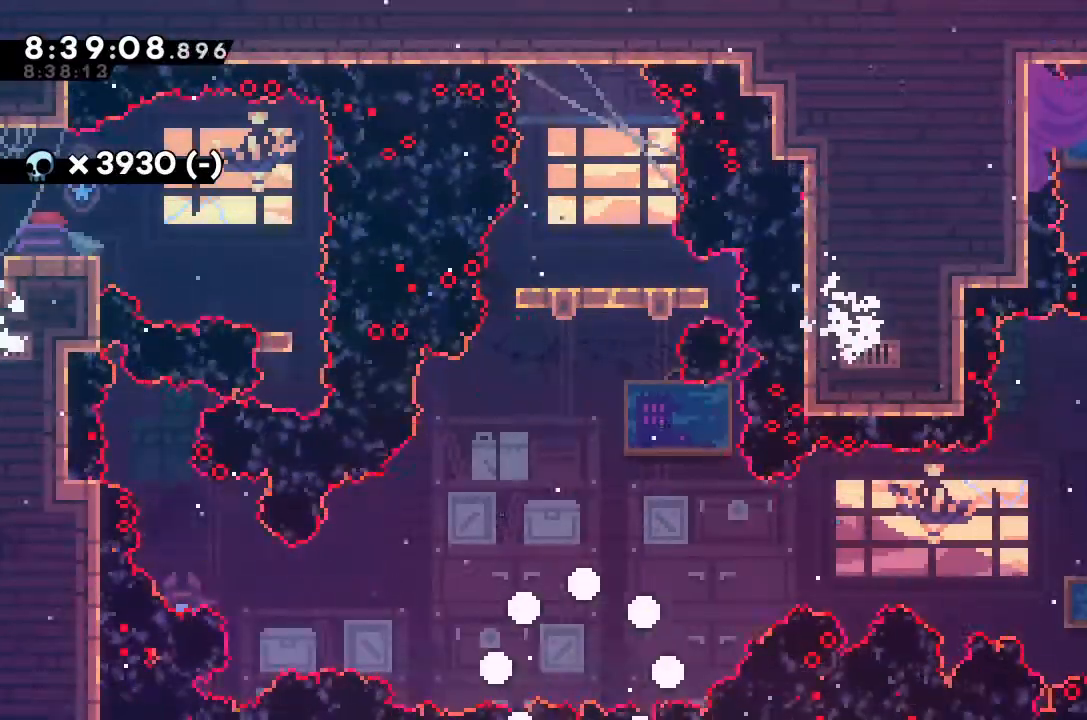
{"keys": [], "events": [[33, "jump", "down"], [67, "down", "up"], [100, "jump", "up"], [267, "jump", "down"], [300, "jump", "up"]]}
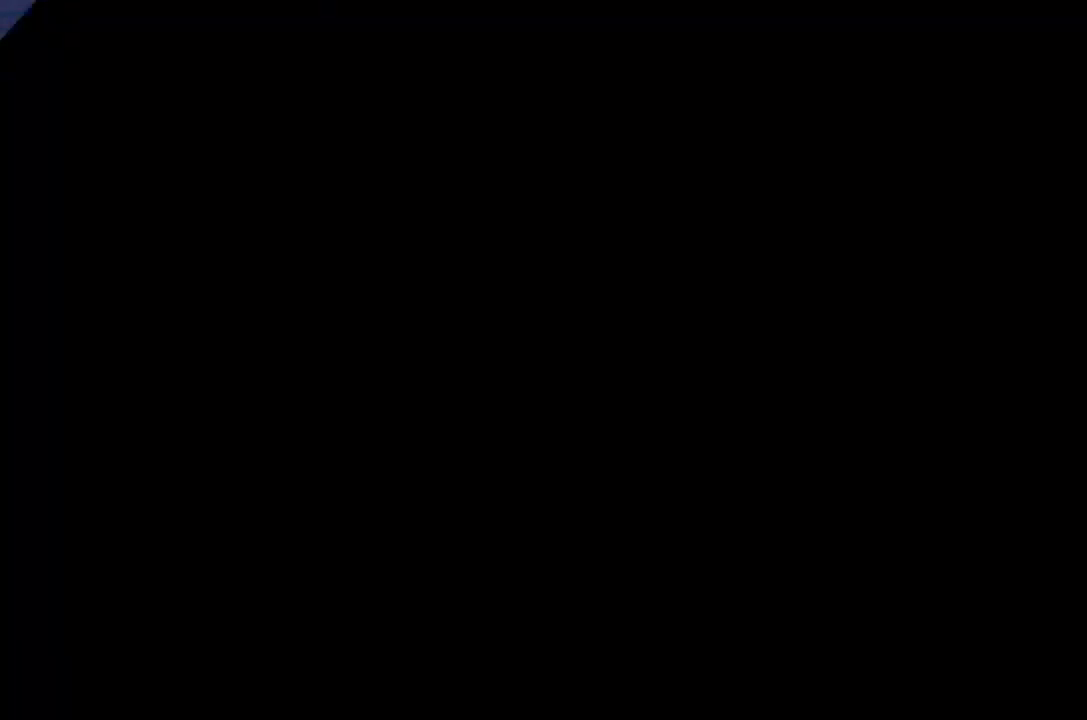
{"keys": ["right"], "events": [[367, "right", "down"], [433, "jump", "down"], [467, "jump", "up"]]}